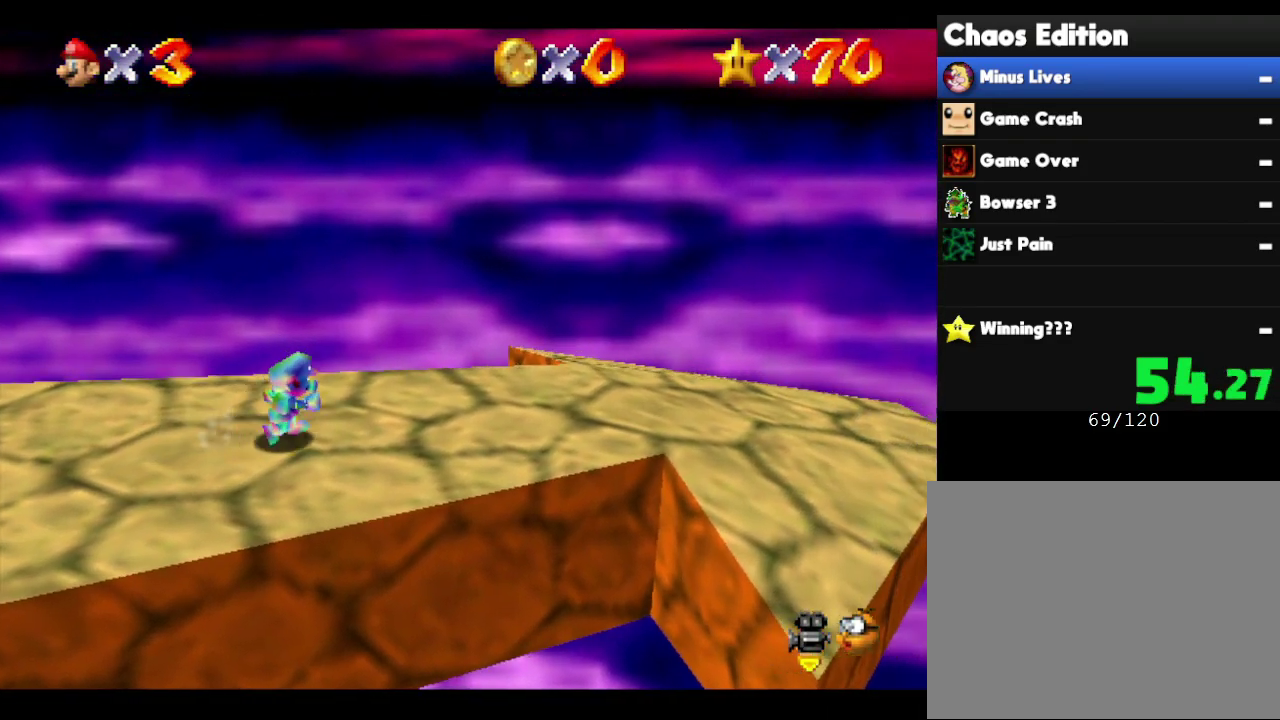
Gameplay with a controller (Nintendo layout); each line is a JSON object with the inputs held at the frame after it. "events" lists button and stick changes between this image and that frame as [ms after this image, input, new state], when the widget could be followed in between. Not read: L3 R3.
{"buttons": [], "left_stick": "right", "events": []}
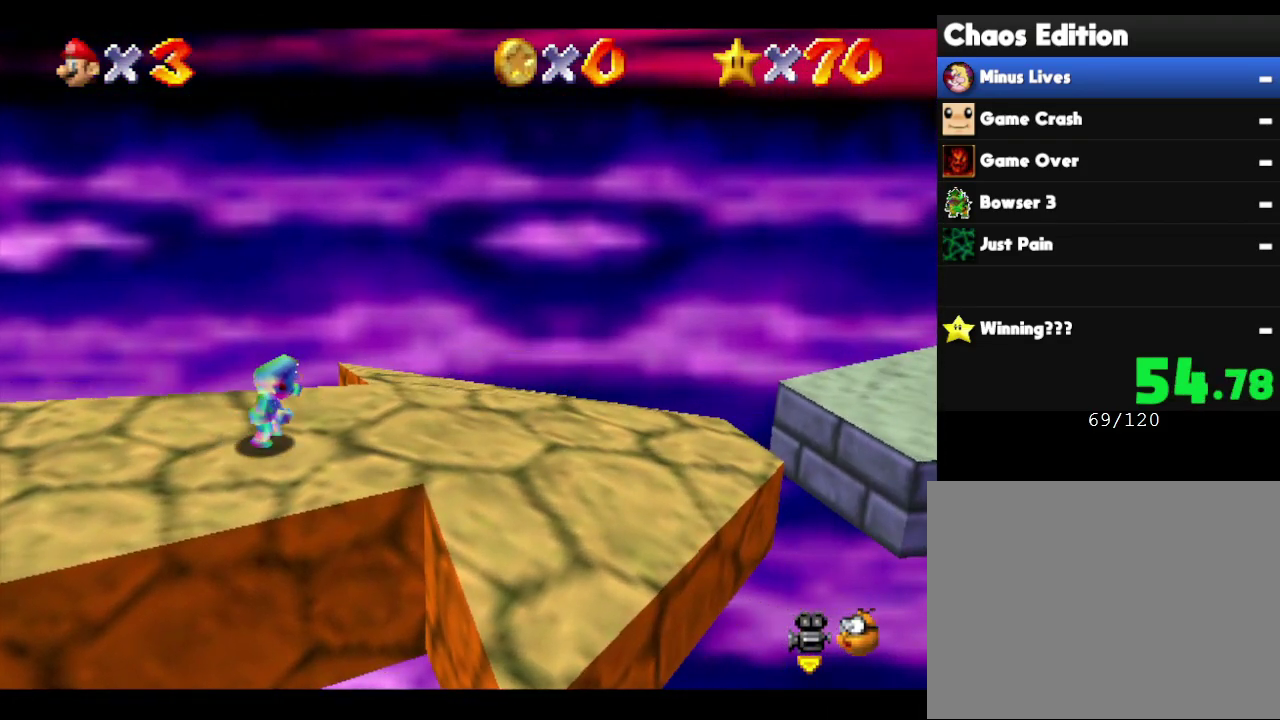
{"buttons": [], "left_stick": "right", "events": []}
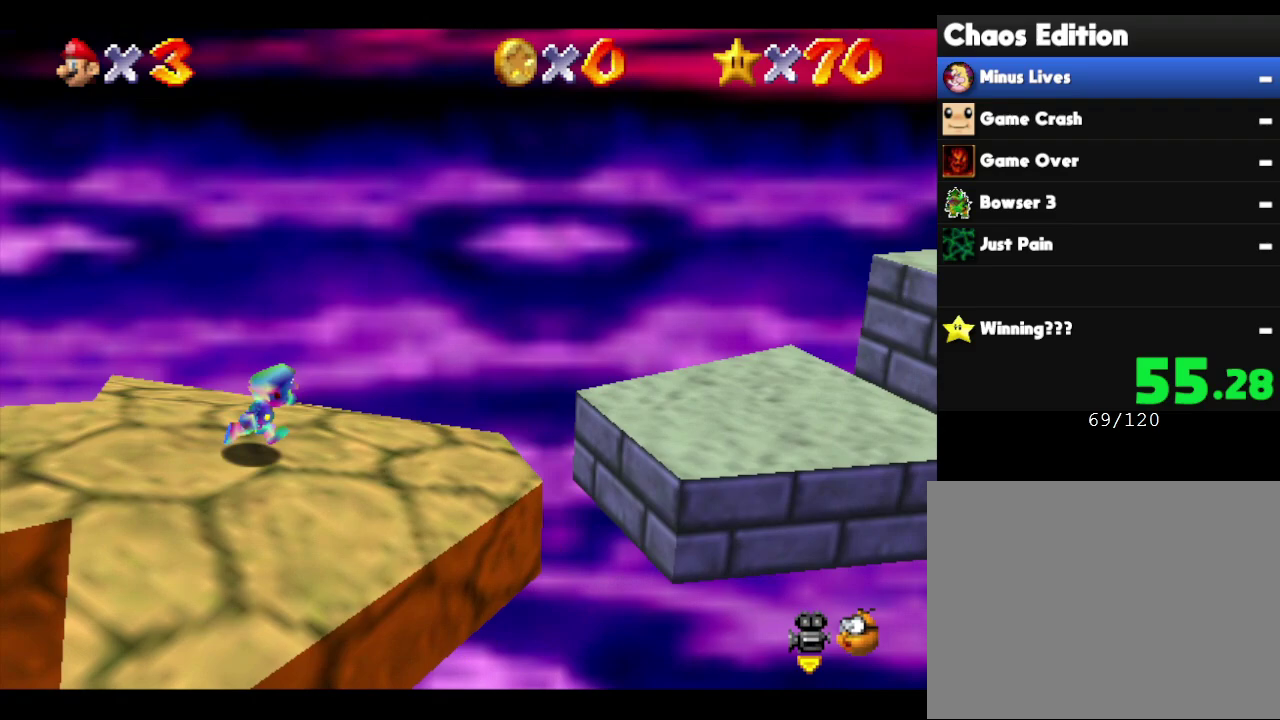
{"buttons": [], "left_stick": "right", "events": [[133, "A", "down"], [350, "A", "up"]]}
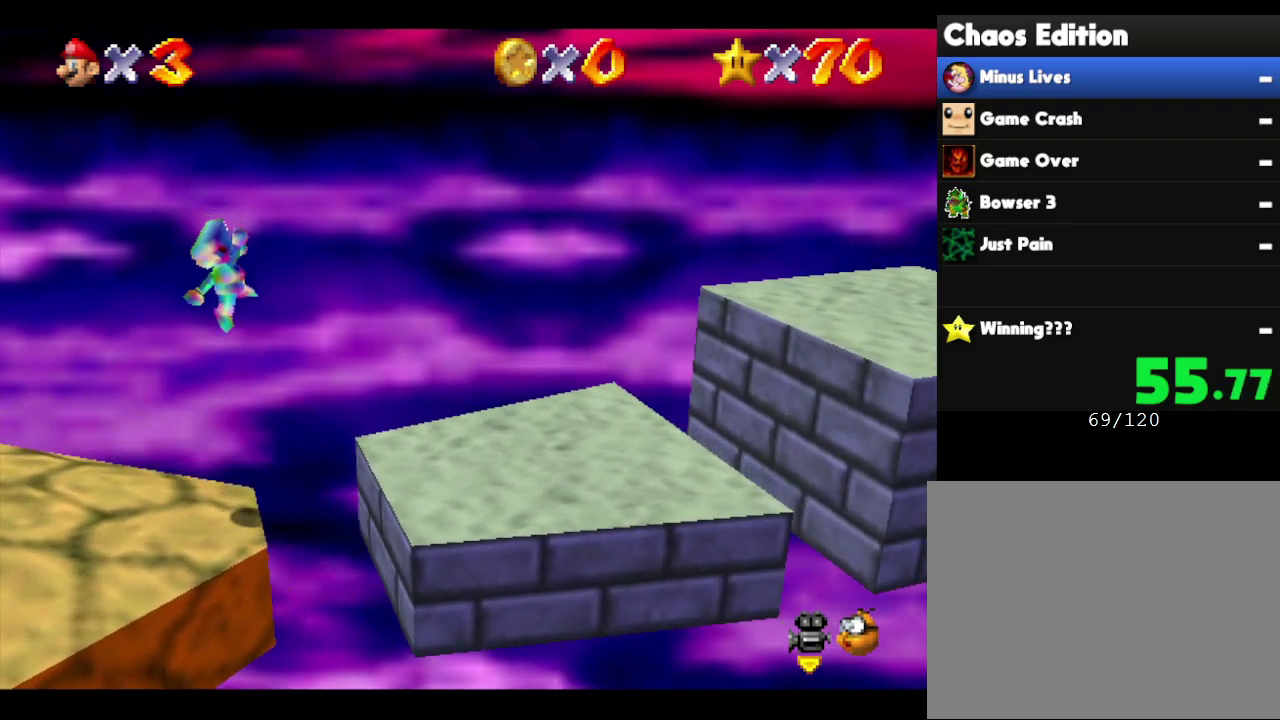
{"buttons": [], "left_stick": "right", "events": []}
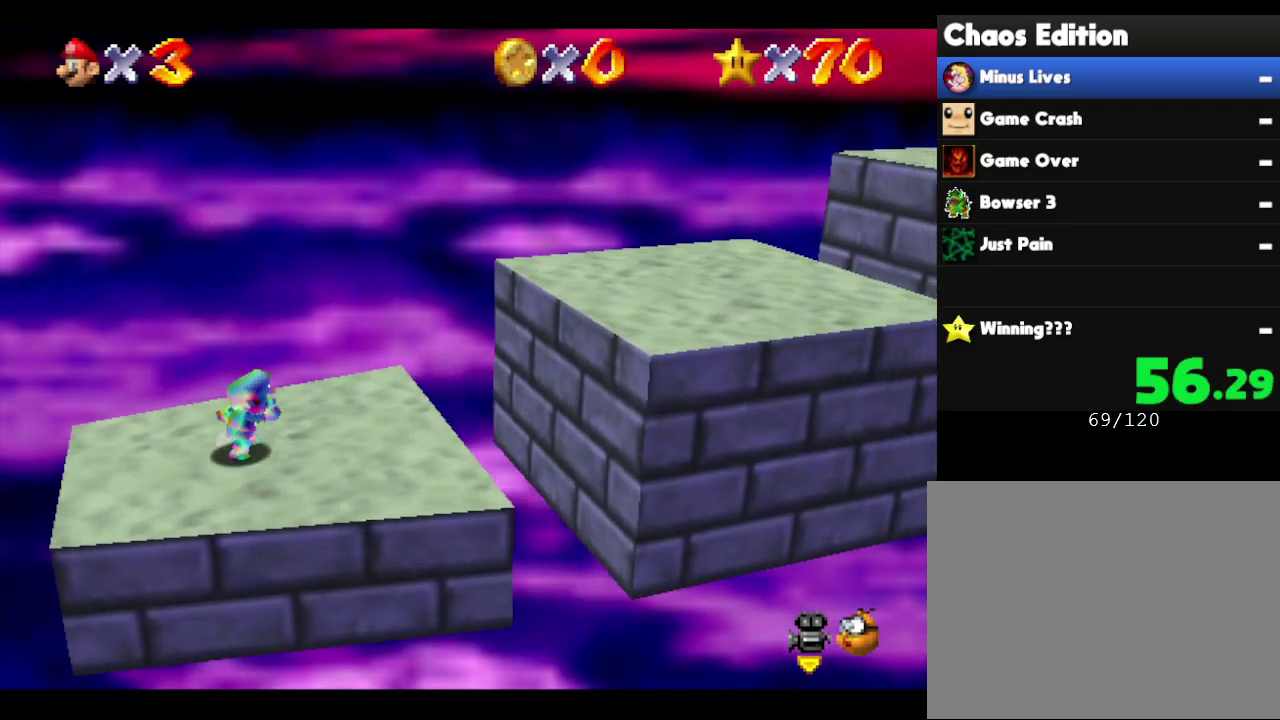
{"buttons": [], "left_stick": "right", "events": [[67, "A", "down"], [433, "A", "up"]]}
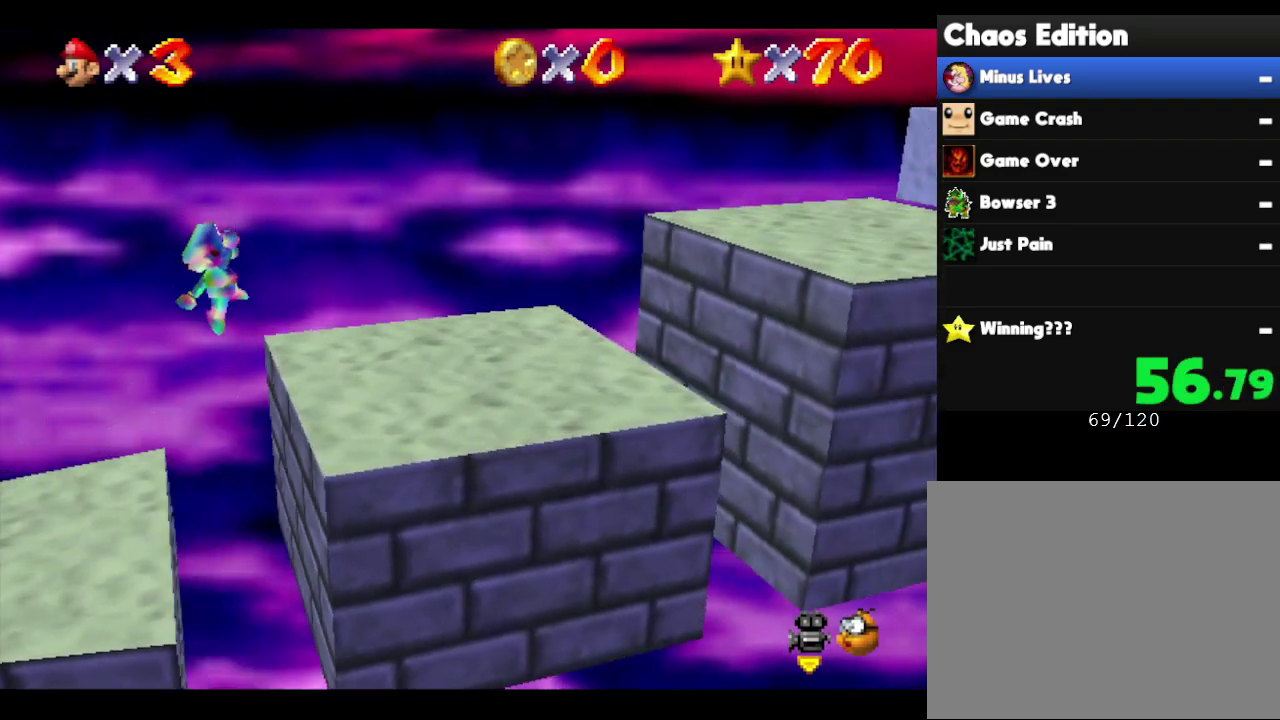
{"buttons": ["A"], "left_stick": "right", "events": [[483, "A", "down"]]}
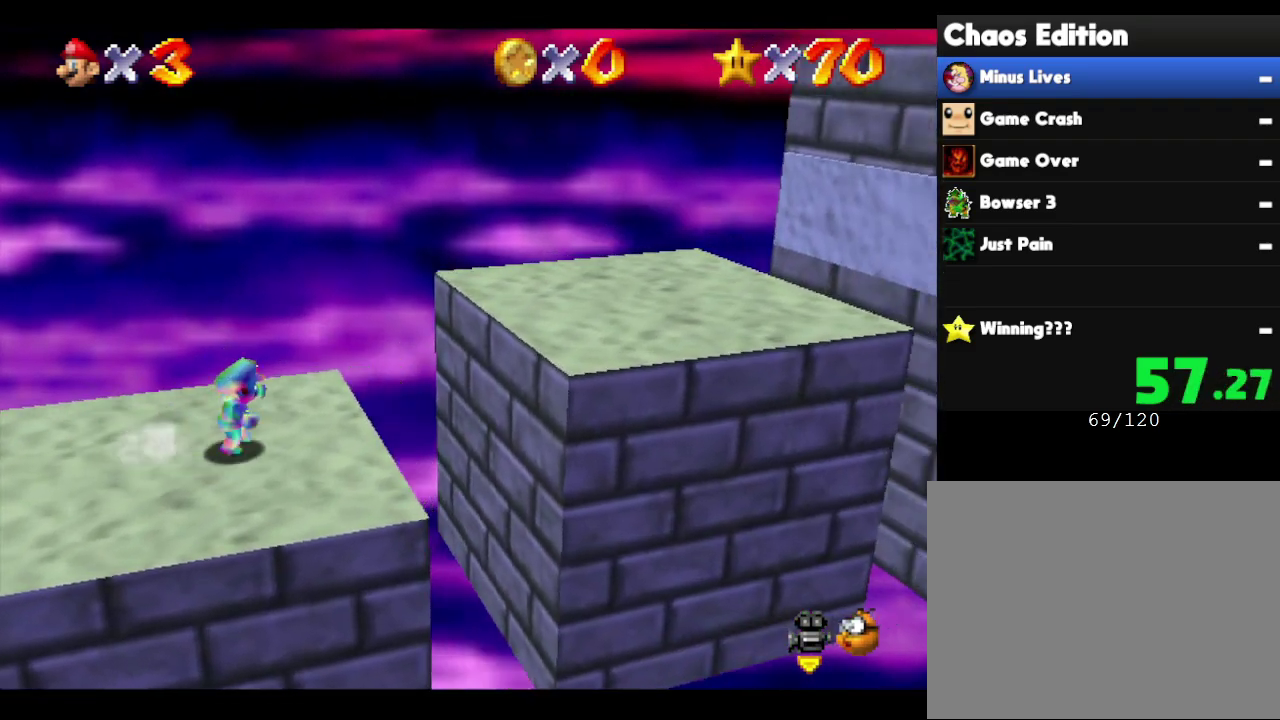
{"buttons": [], "left_stick": "right", "events": [[300, "A", "up"]]}
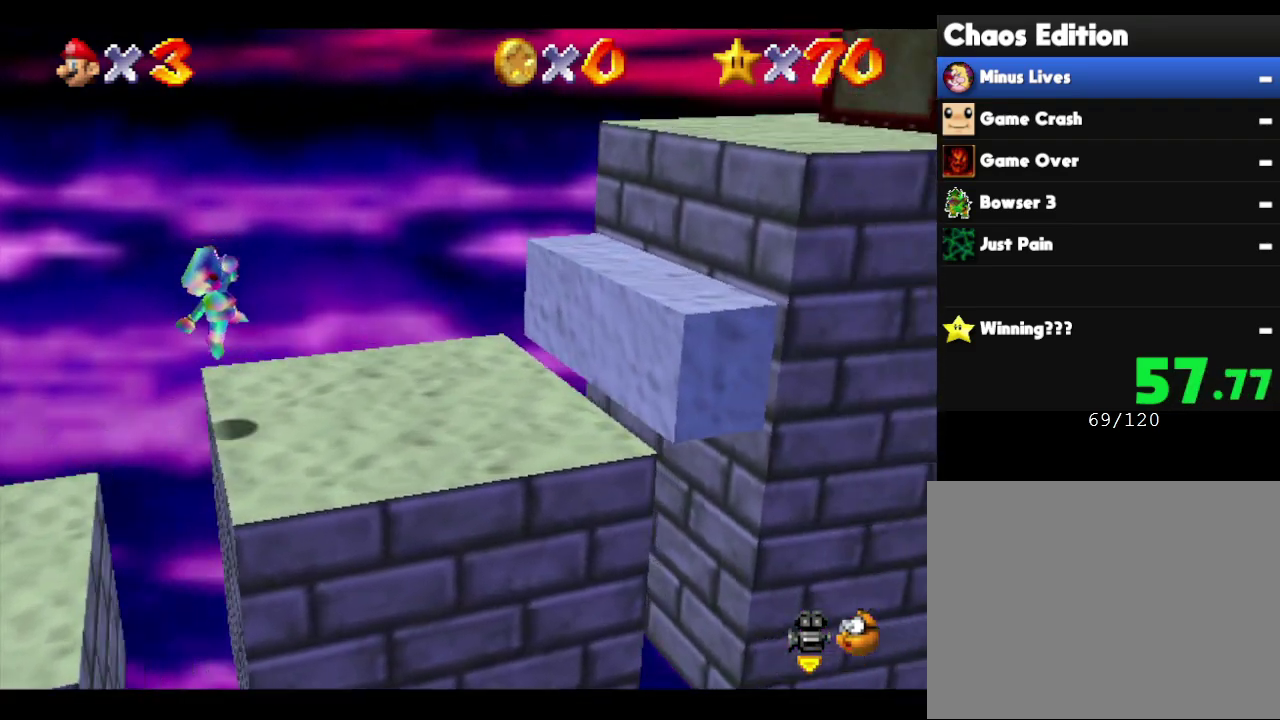
{"buttons": ["A"], "left_stick": "right", "events": [[300, "A", "down"]]}
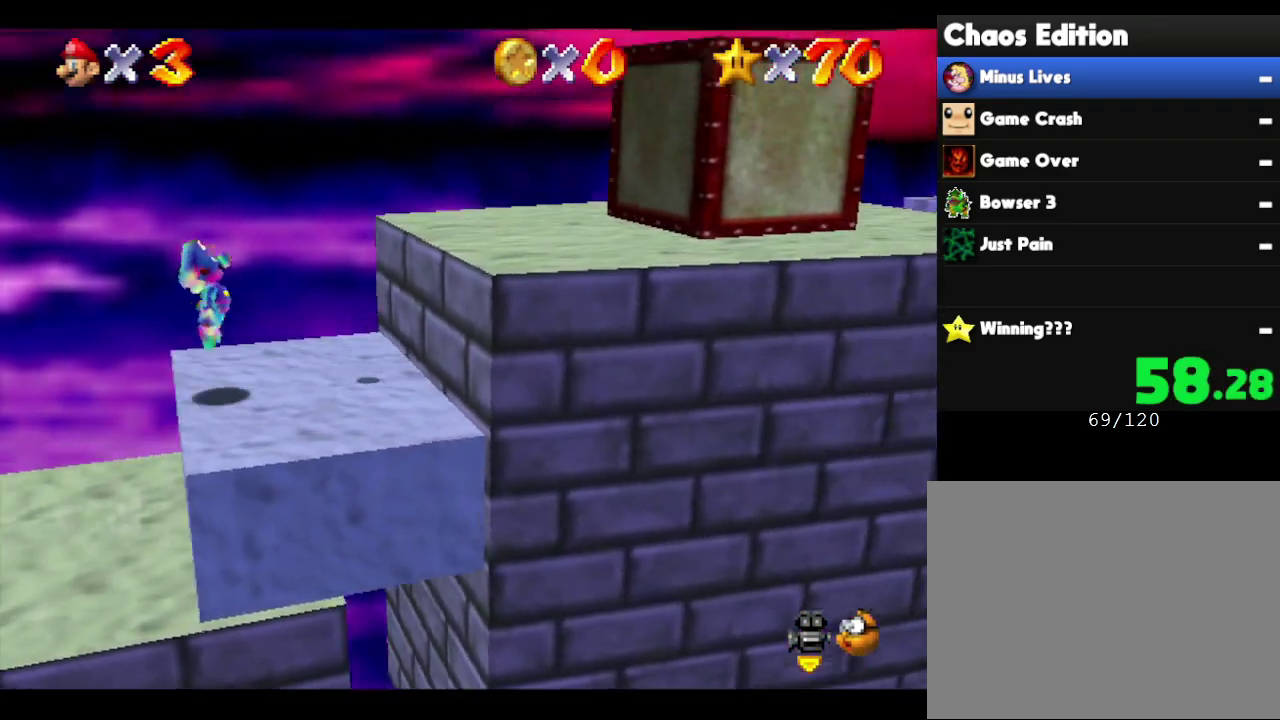
{"buttons": ["A"], "left_stick": "right", "events": [[150, "A", "up"], [483, "A", "down"]]}
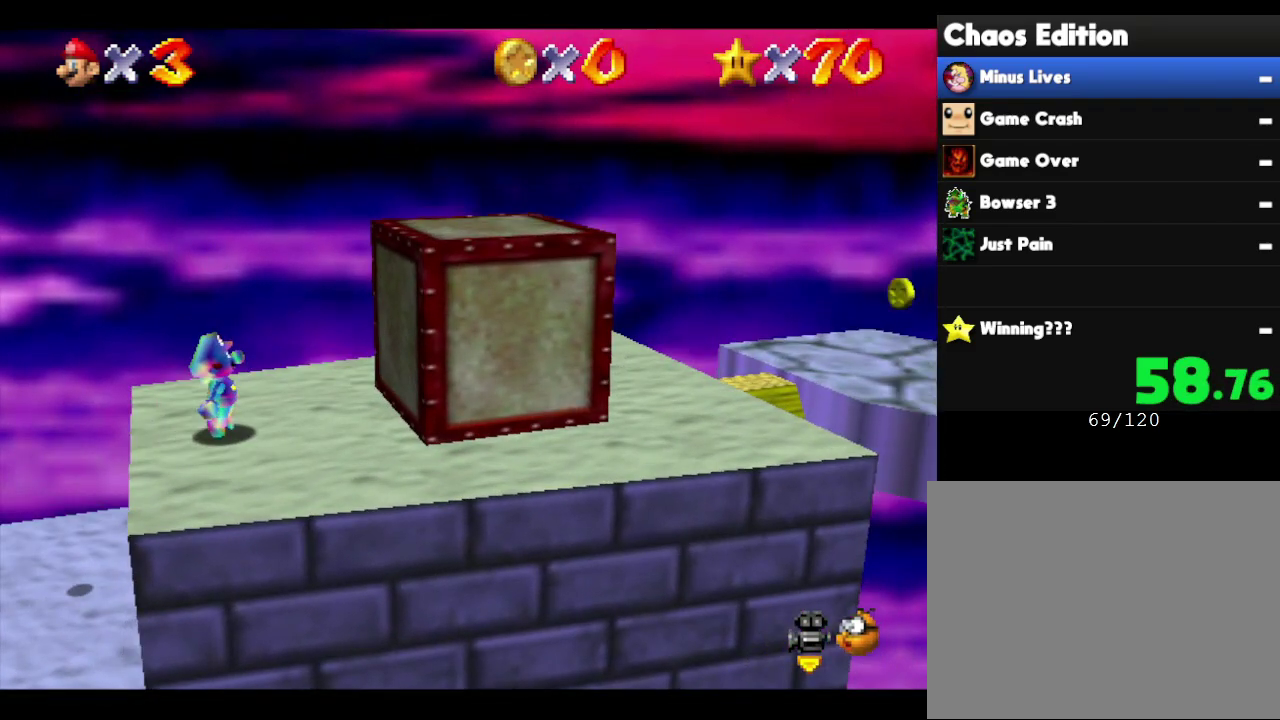
{"buttons": ["A"], "left_stick": "right", "events": [[283, "A", "up"], [350, "A", "down"]]}
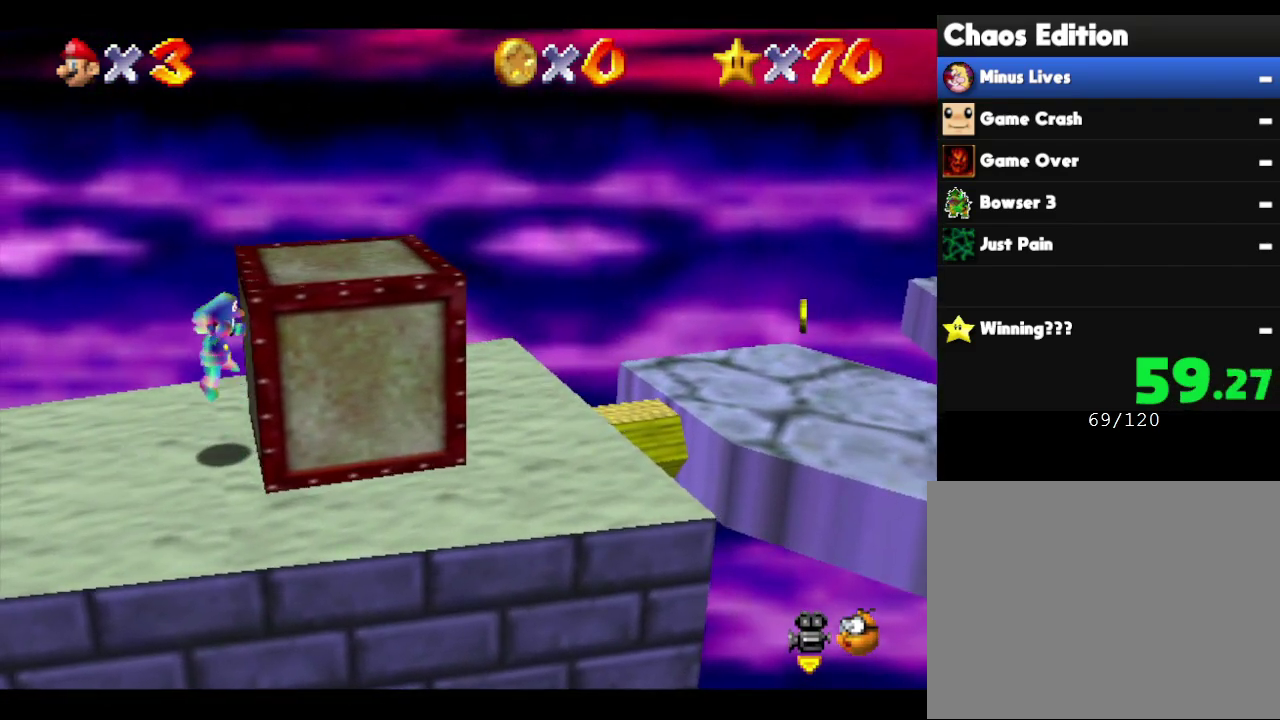
{"buttons": [], "left_stick": "right", "events": [[283, "A", "up"]]}
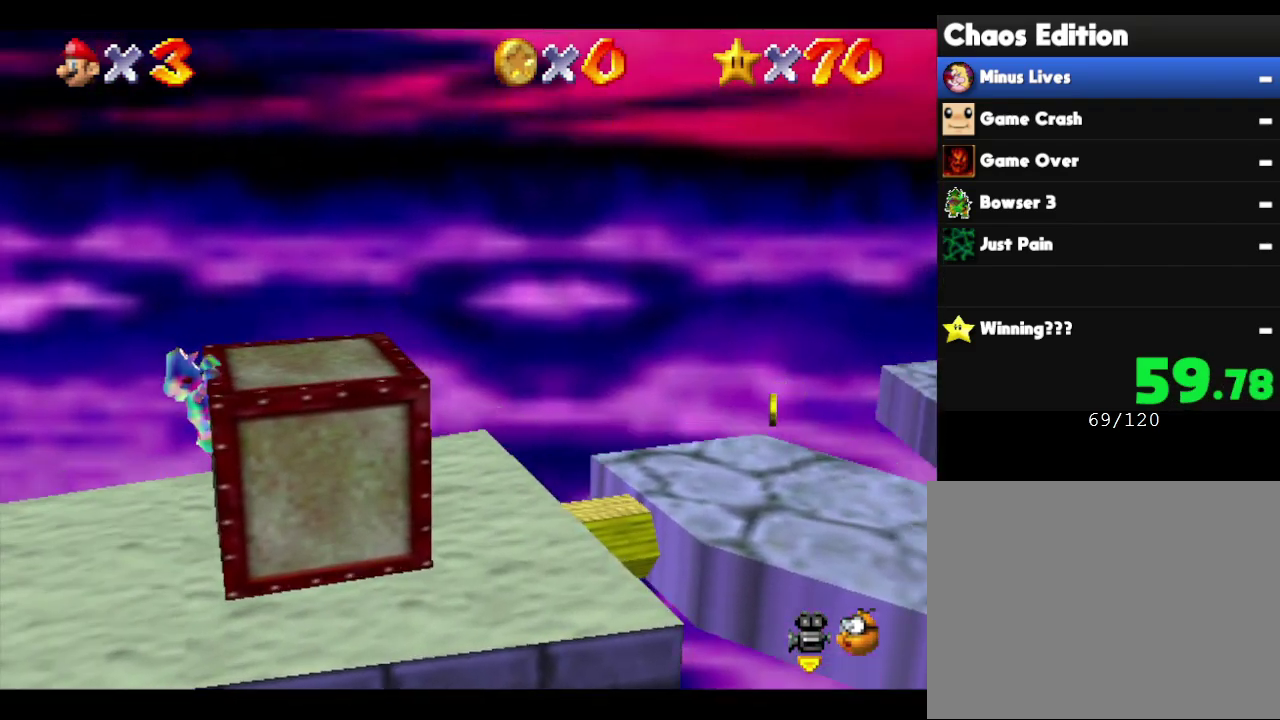
{"buttons": [], "left_stick": "right", "events": [[33, "A", "down"], [267, "A", "up"]]}
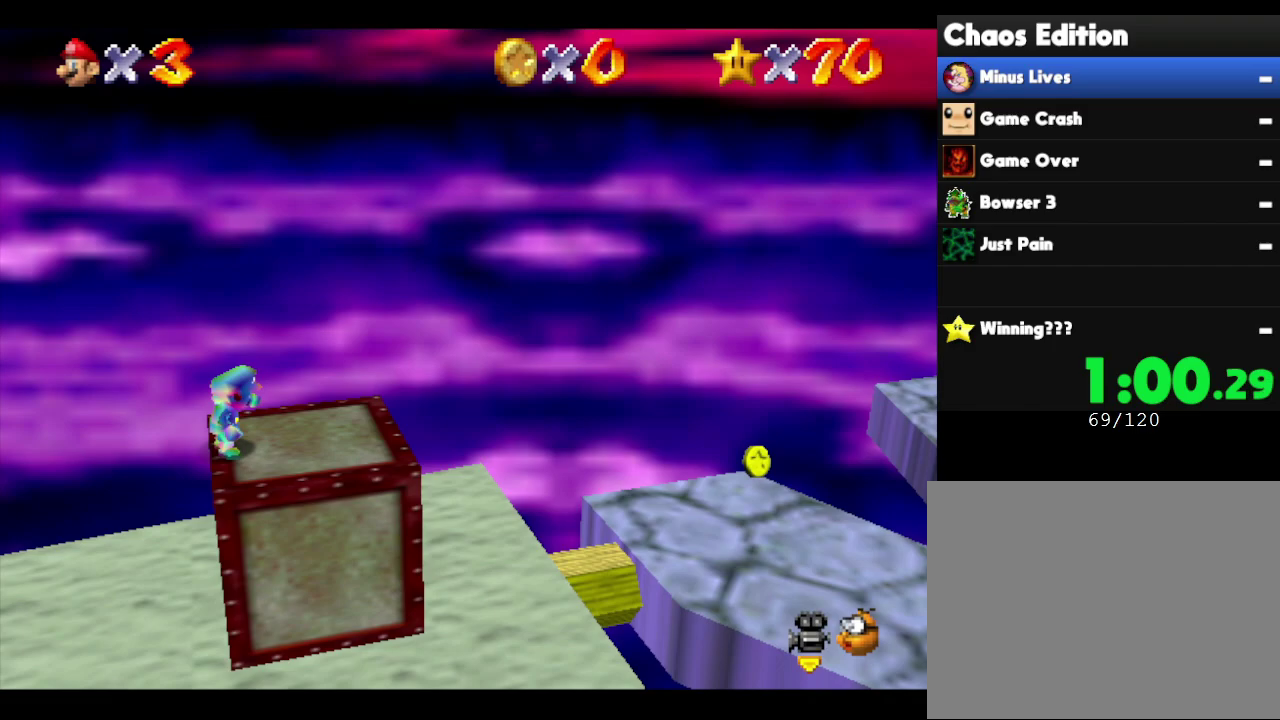
{"buttons": ["A"], "left_stick": "right", "events": [[467, "A", "down"]]}
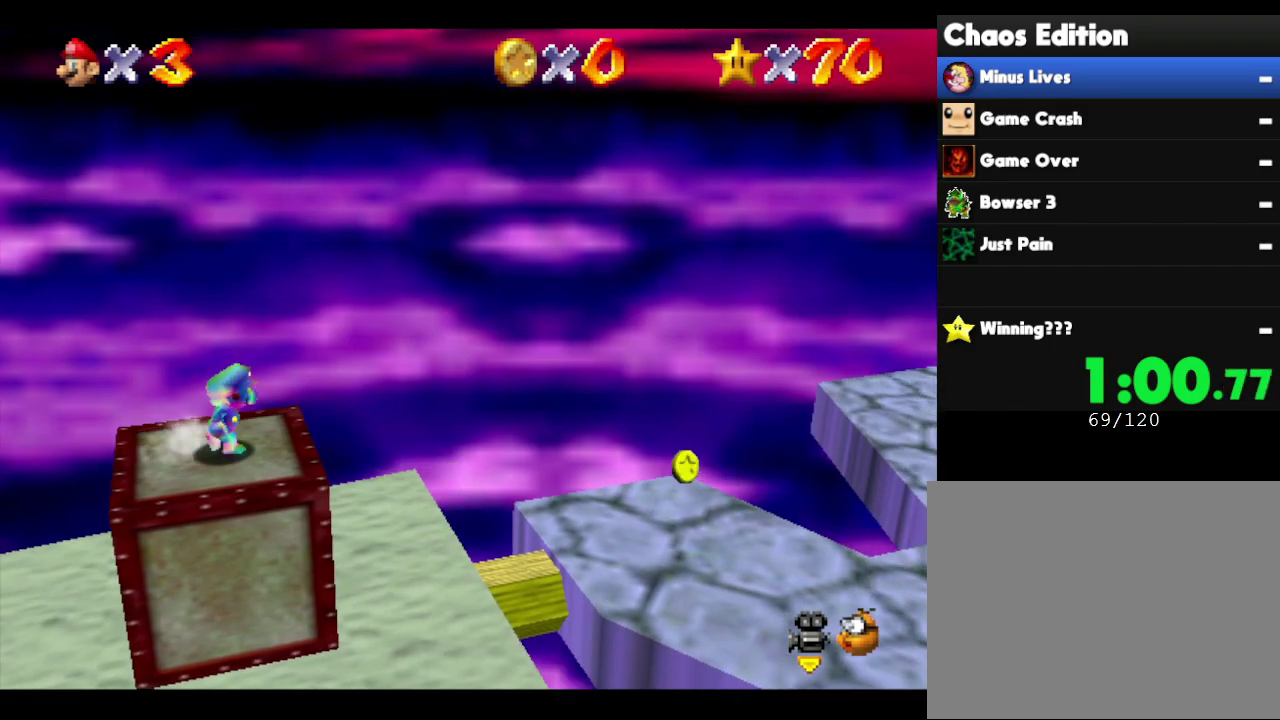
{"buttons": [], "left_stick": "right", "events": [[167, "A", "up"]]}
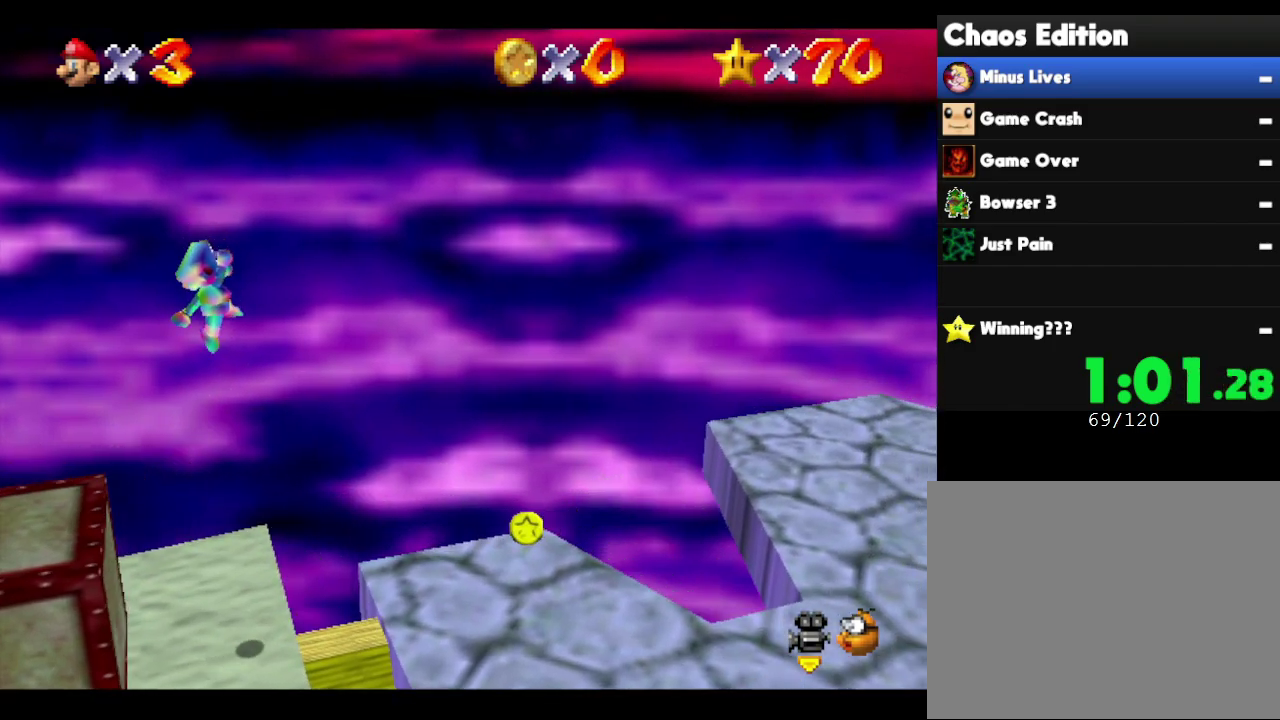
{"buttons": [], "left_stick": "right", "events": []}
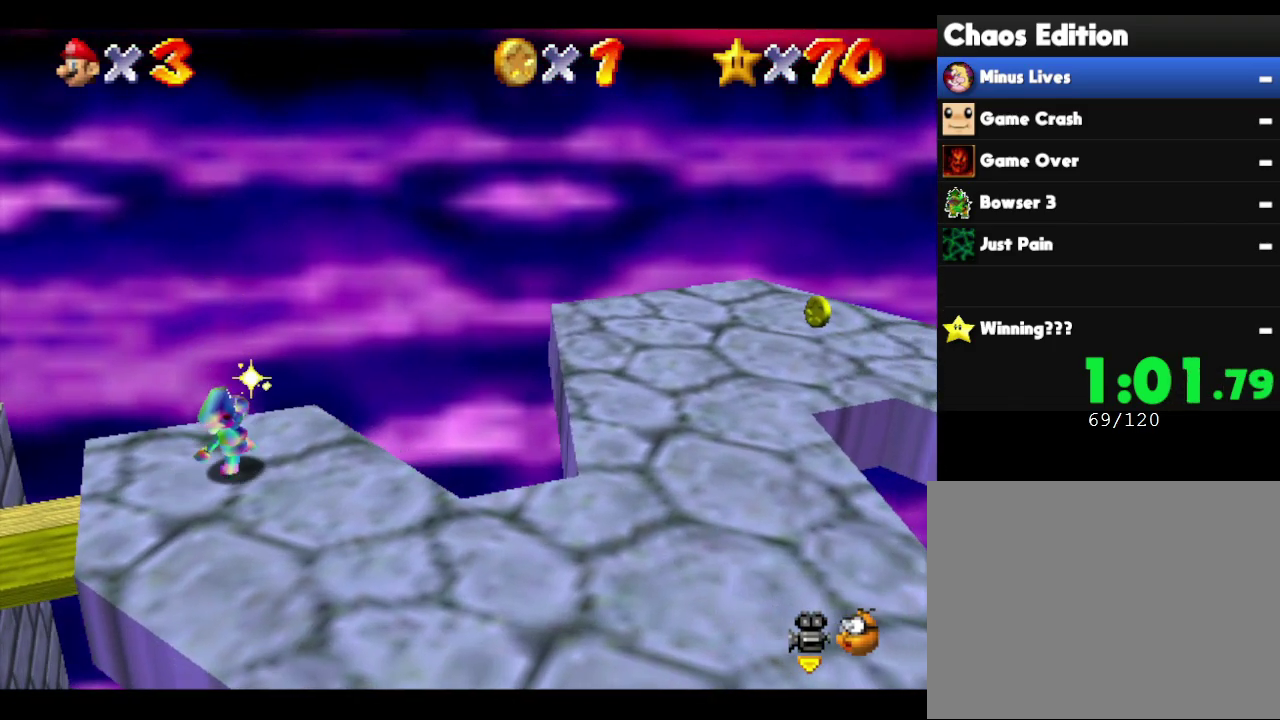
{"buttons": [], "left_stick": "right", "events": [[33, "A", "down"], [250, "A", "up"]]}
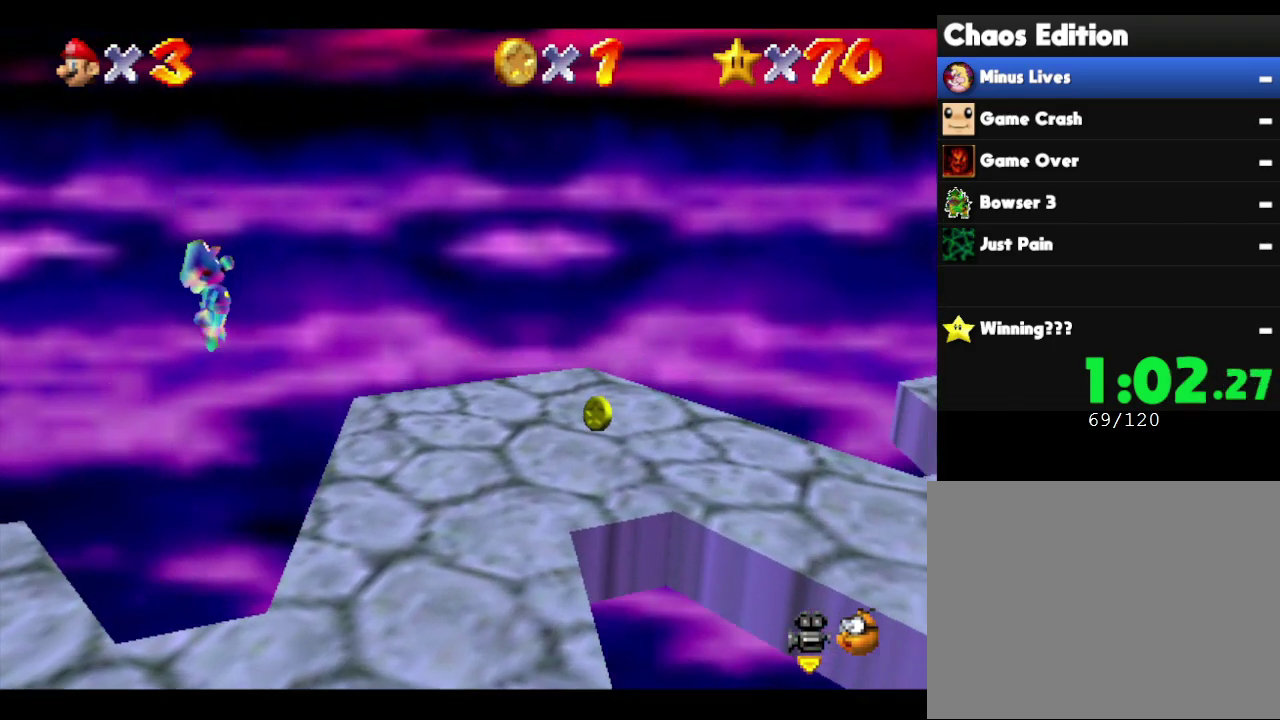
{"buttons": [], "left_stick": "right", "events": []}
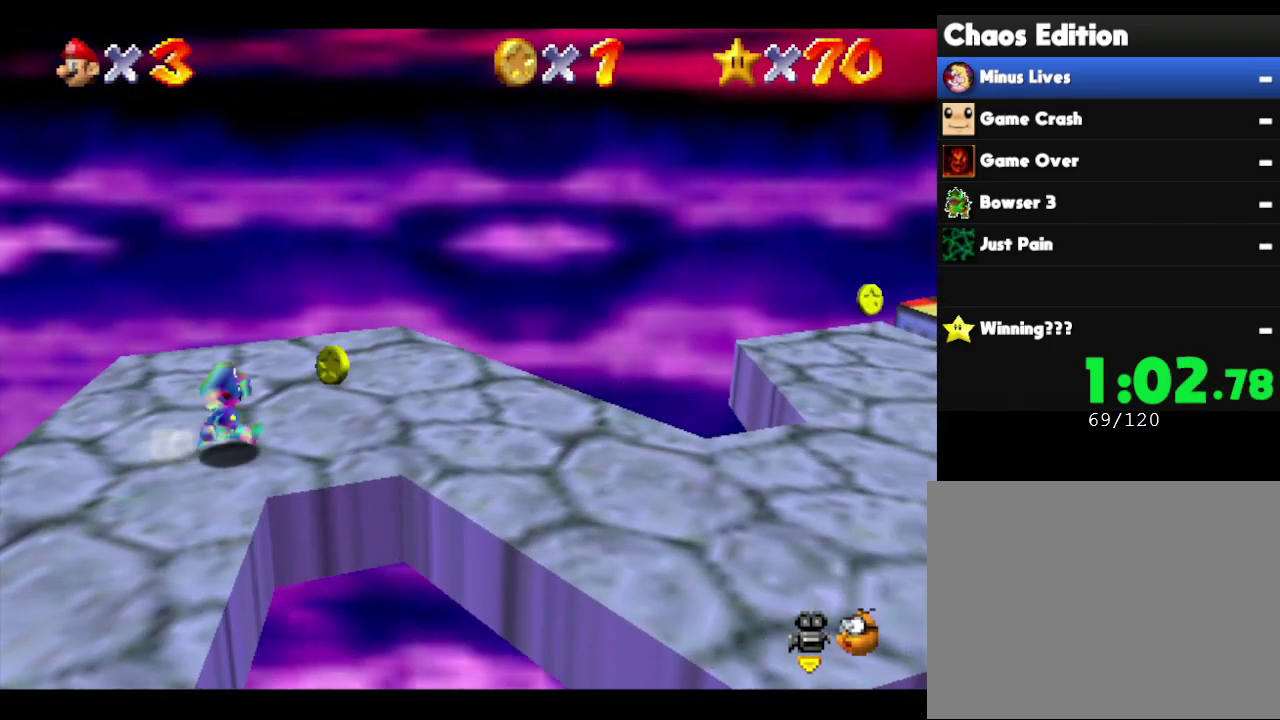
{"buttons": ["A"], "left_stick": "right", "events": [[433, "A", "down"]]}
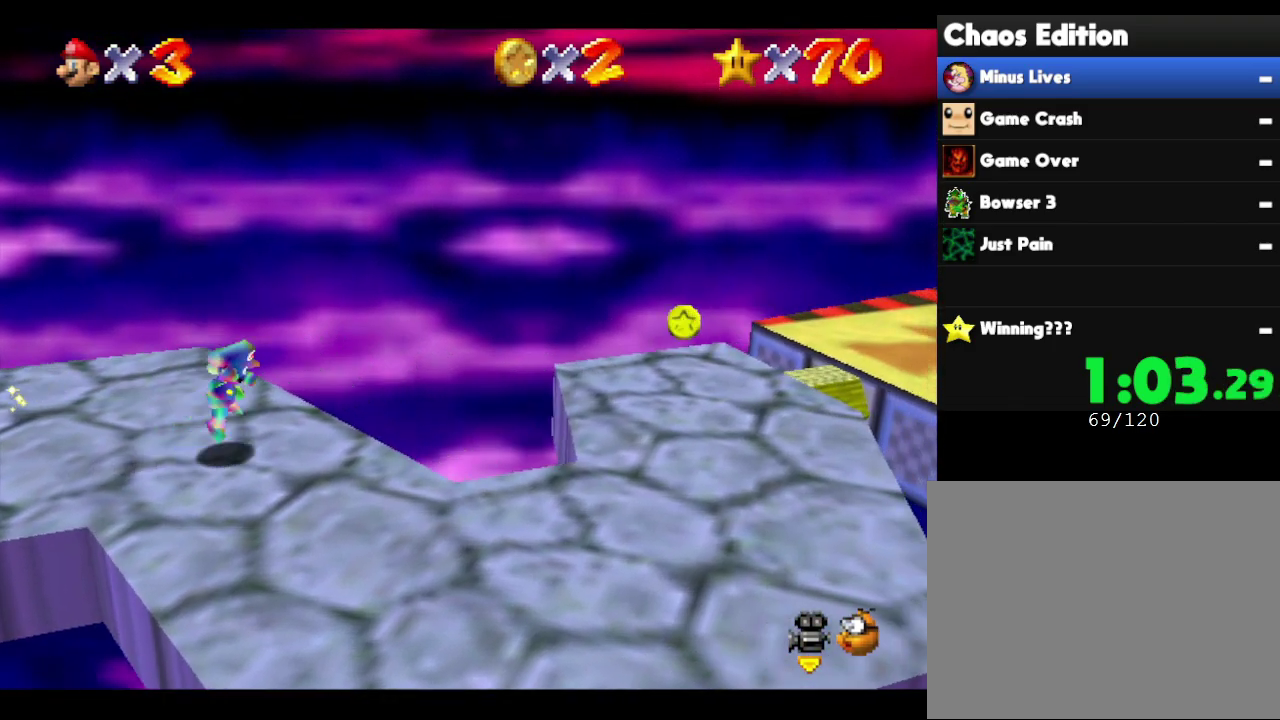
{"buttons": [], "left_stick": "right", "events": [[133, "A", "up"]]}
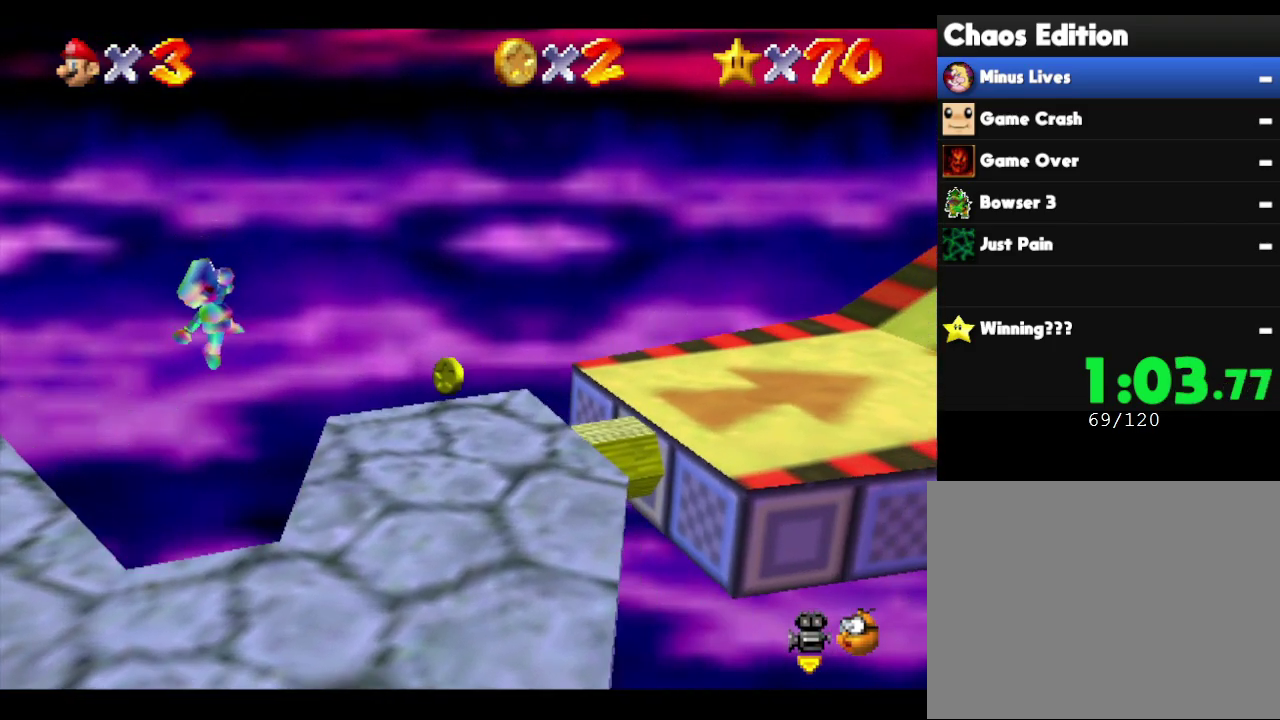
{"buttons": [], "left_stick": "right", "events": [[300, "A", "down"], [450, "A", "up"]]}
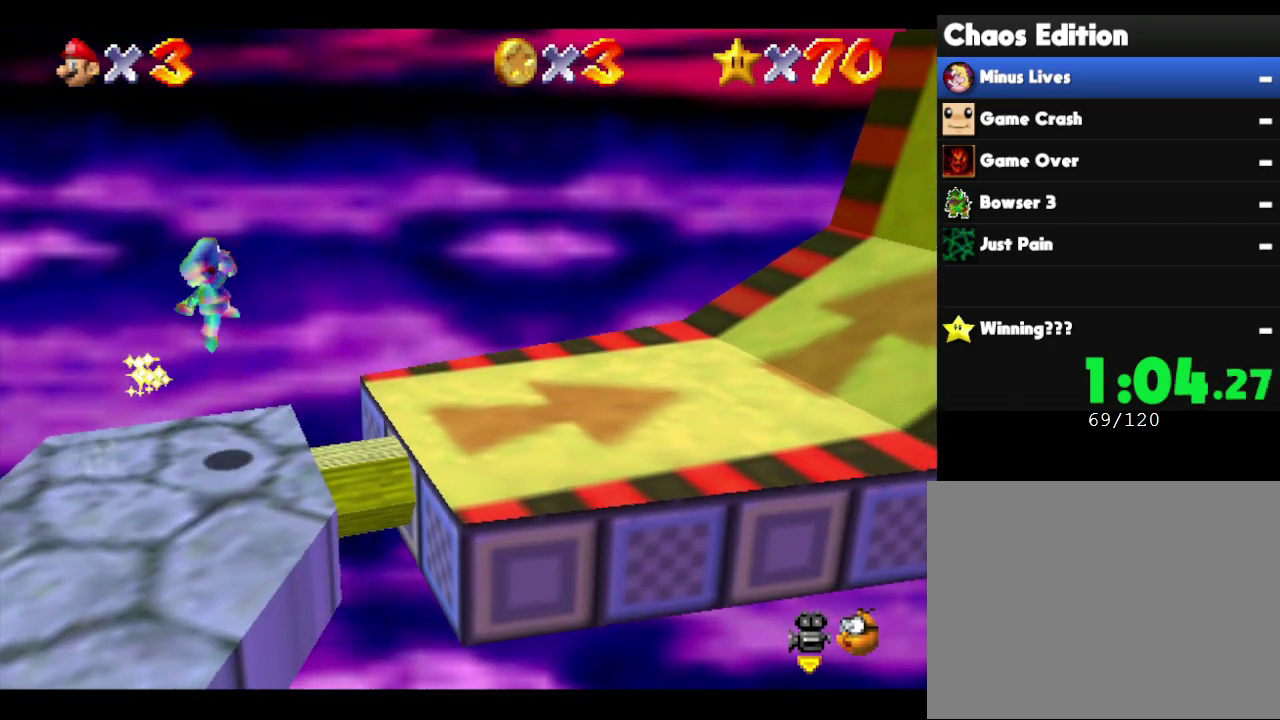
{"buttons": ["A"], "left_stick": "right", "events": [[17, "B", "down"], [150, "B", "up"], [483, "A", "down"]]}
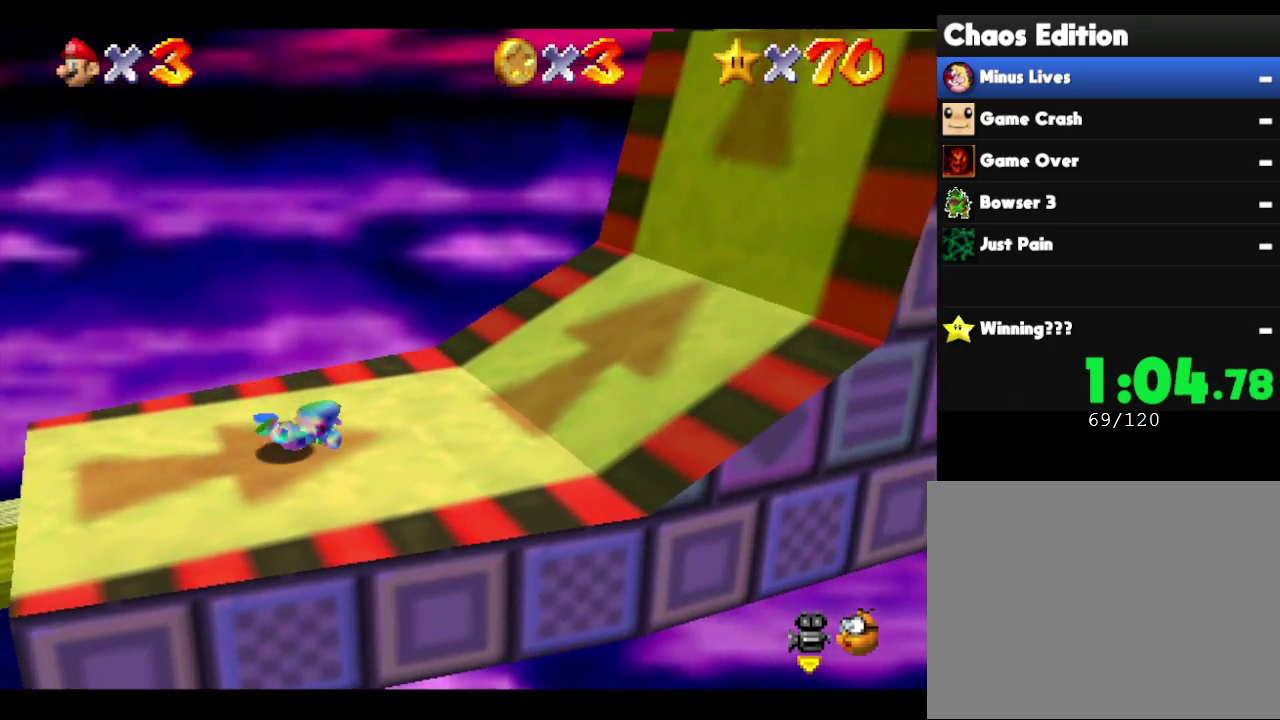
{"buttons": [], "left_stick": "right", "events": [[50, "A", "up"]]}
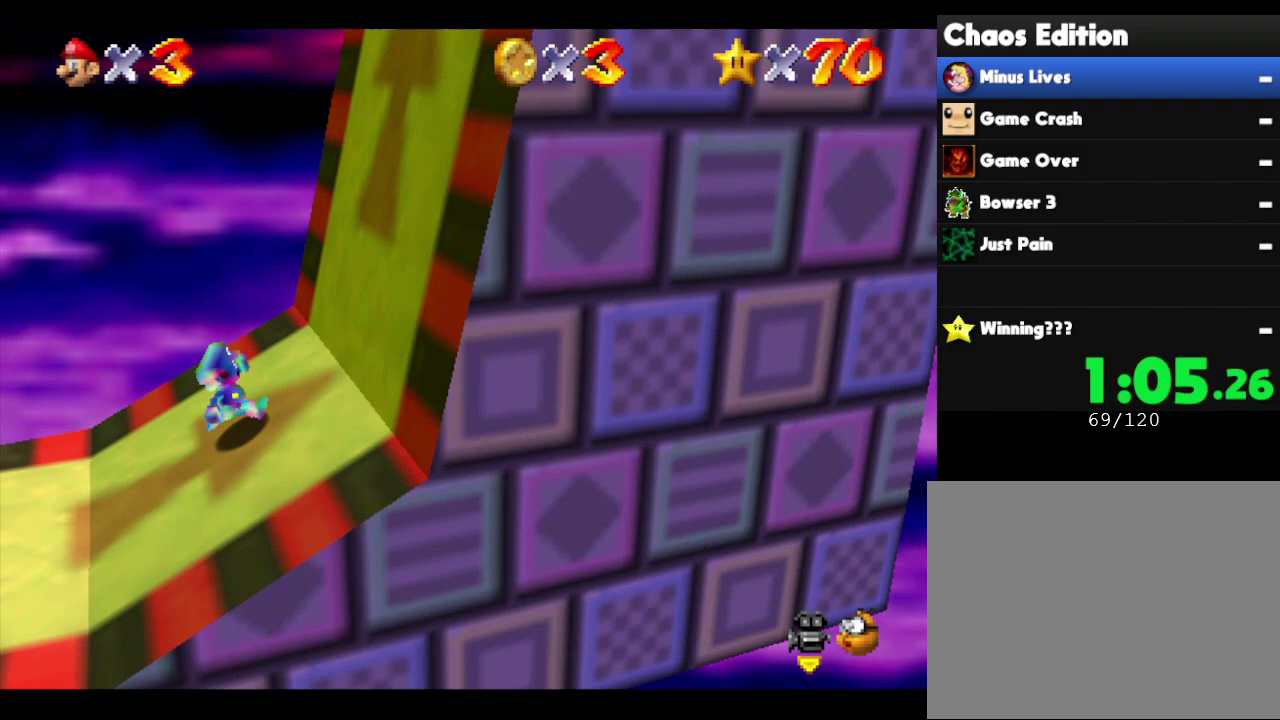
{"buttons": [], "left_stick": "right", "events": []}
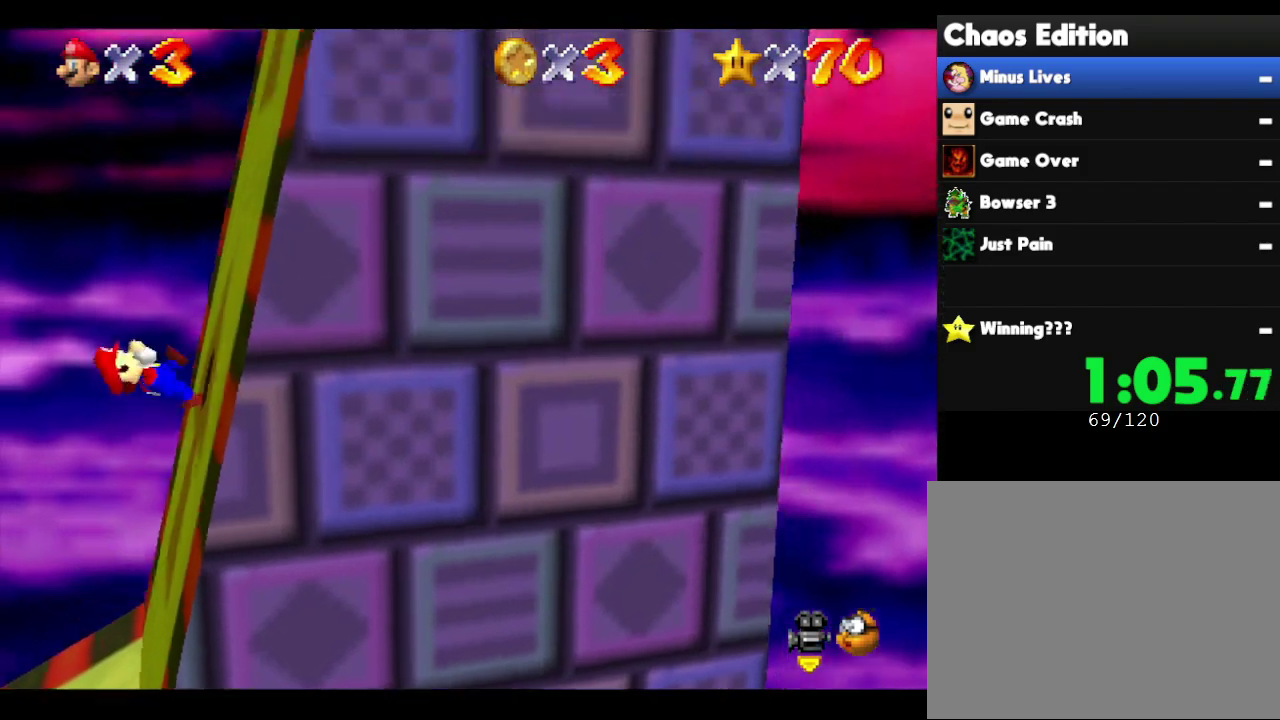
{"buttons": [], "left_stick": "right", "events": []}
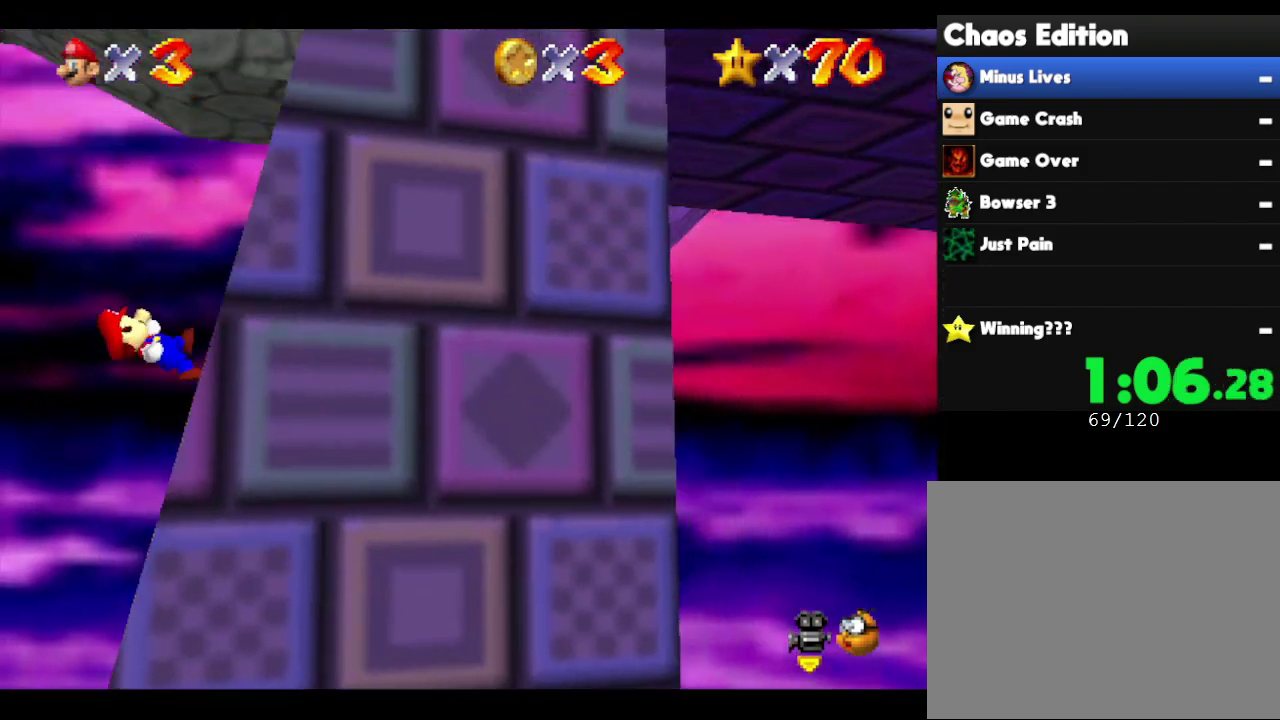
{"buttons": [], "left_stick": "right", "events": []}
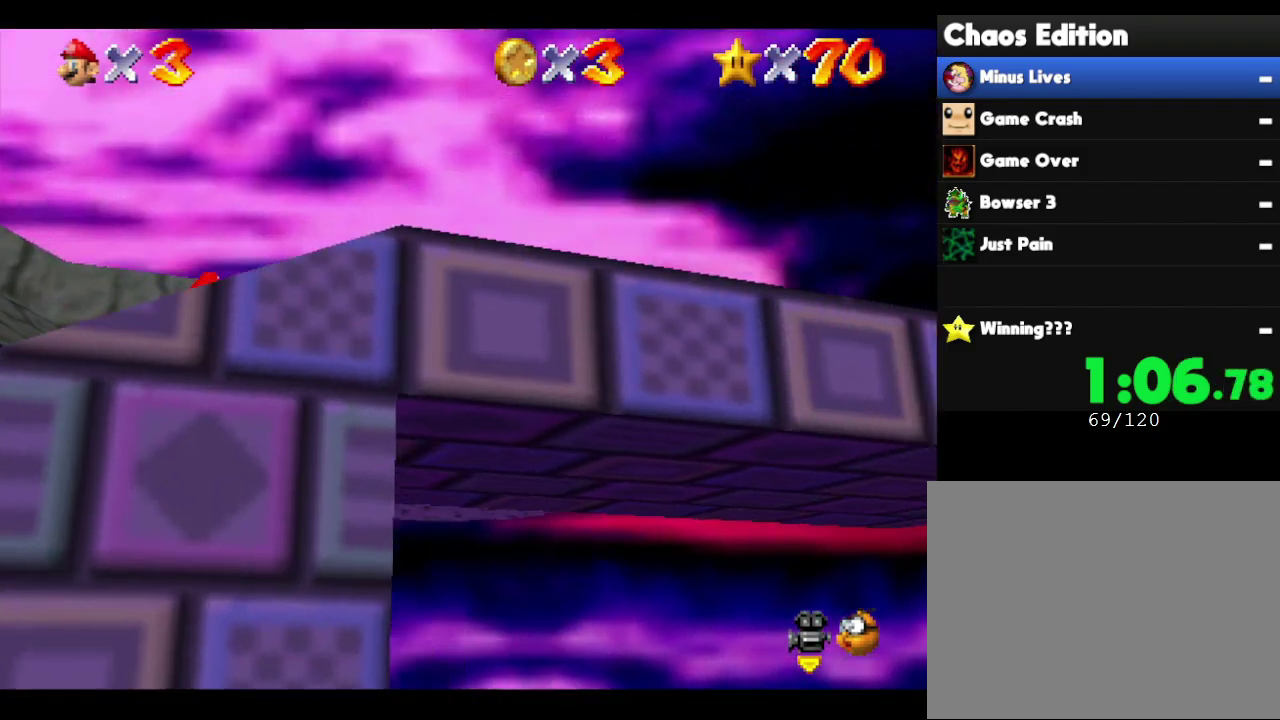
{"buttons": [], "left_stick": "right", "events": [[267, "B", "down"], [367, "B", "up"]]}
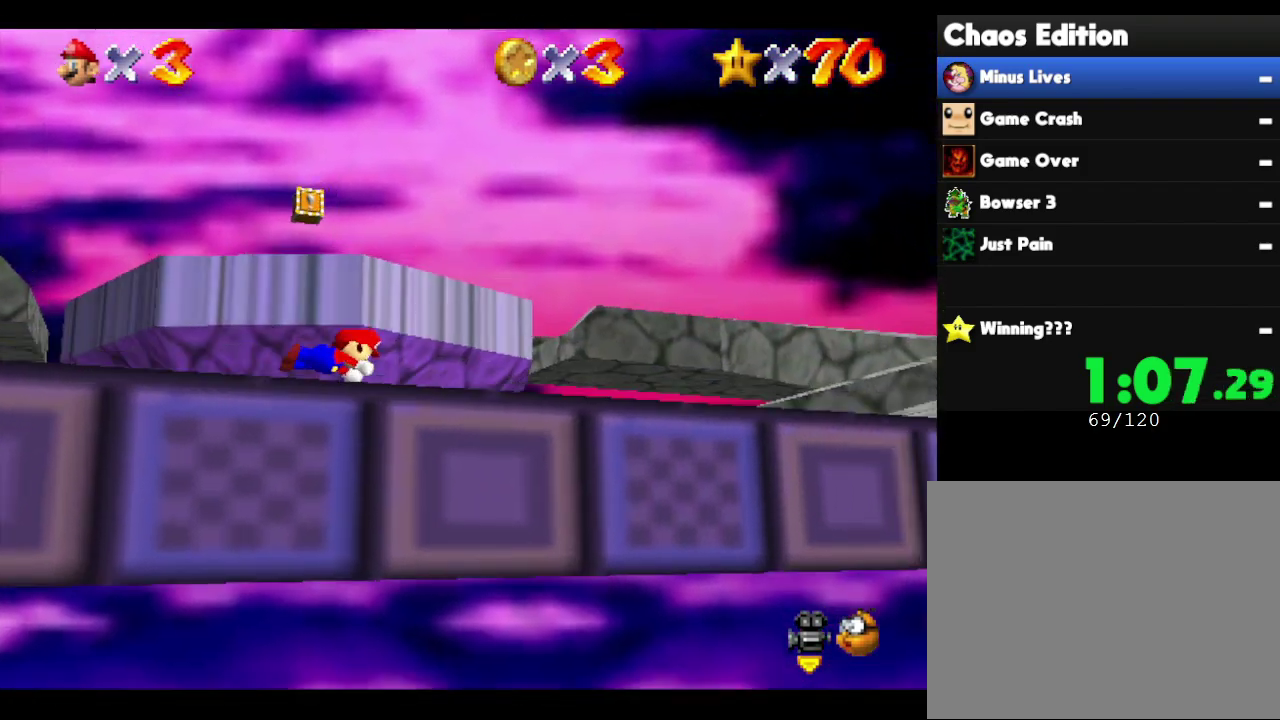
{"buttons": [], "left_stick": "right", "events": [[200, "A", "down"], [383, "A", "up"]]}
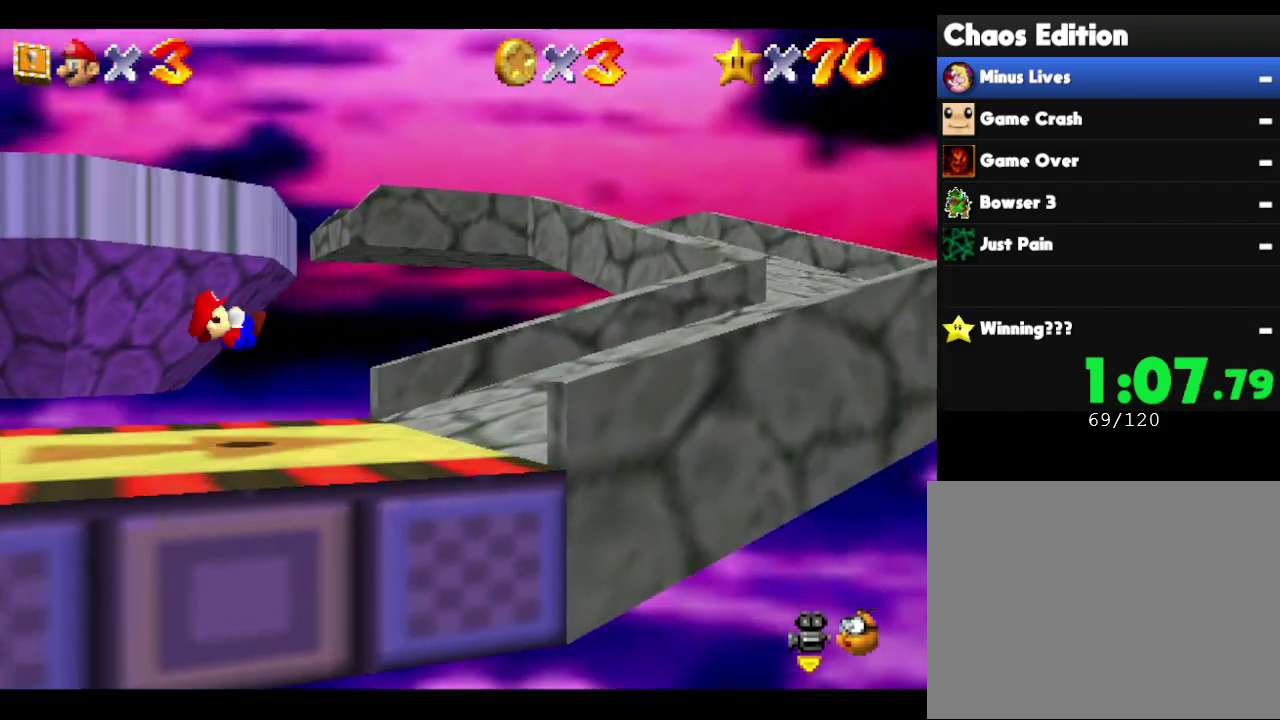
{"buttons": ["A"], "left_stick": "right", "events": [[283, "A", "down"]]}